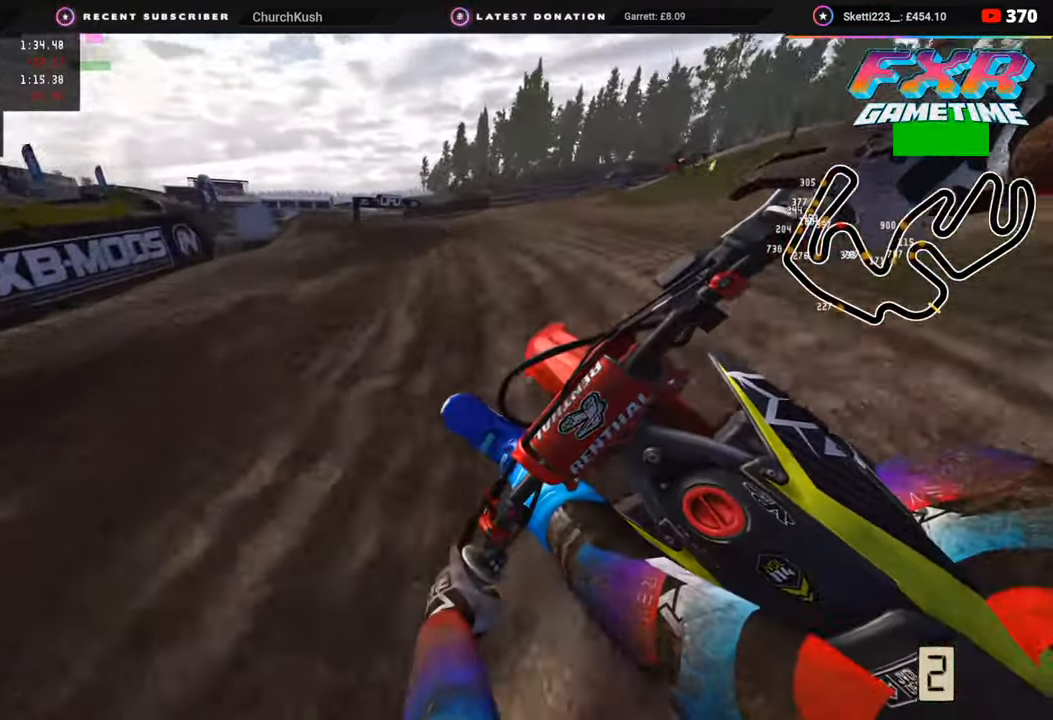
Gameplay with a controller (PlayStation layout); each line is a JSON object with the inputs held at the frame after it. "events" lists button and stick changes between this image and that frame as [ms after this image, input, new state], when the widget could be followed in between.
{"buttons": ["R2"], "left_stick": "down-left", "right_stick": "center", "events": [[100, "right_stick", "center"], [167, "R3", "up"], [167, "right_stick", "down-right"], [300, "R2", "up"], [367, "R2", "down"], [417, "right_stick", "center"]]}
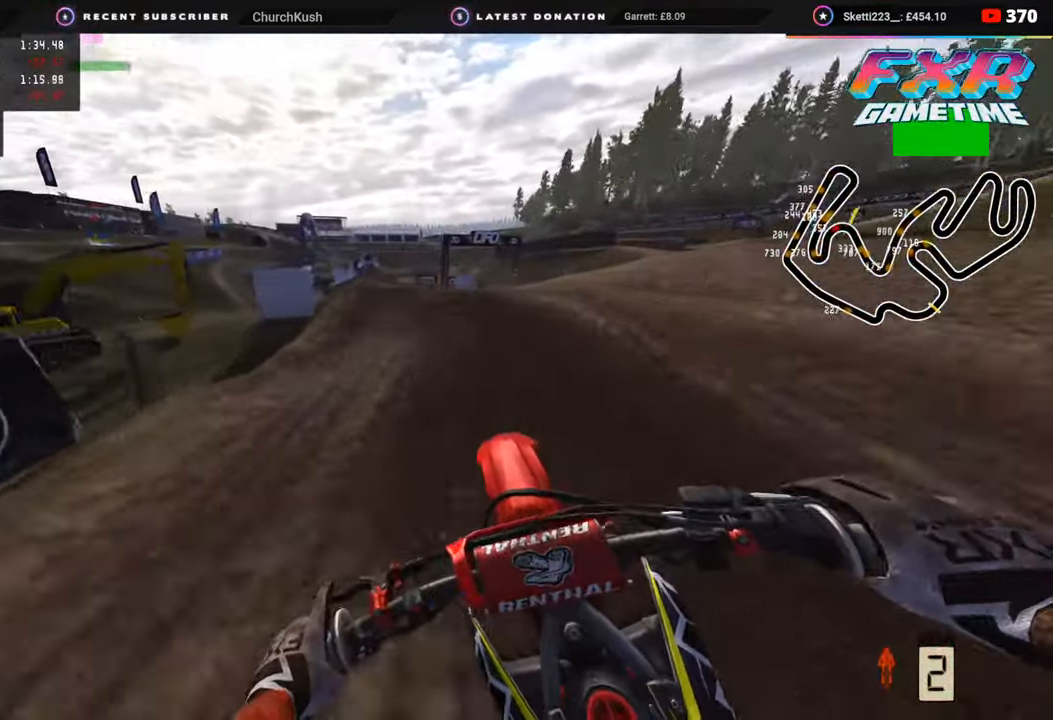
{"buttons": ["R3"], "left_stick": "down-left", "right_stick": "center", "events": [[117, "right_stick", "down"], [133, "R2", "up"], [217, "R2", "down"], [317, "right_stick", "center"], [333, "R2", "up"], [467, "R3", "down"]]}
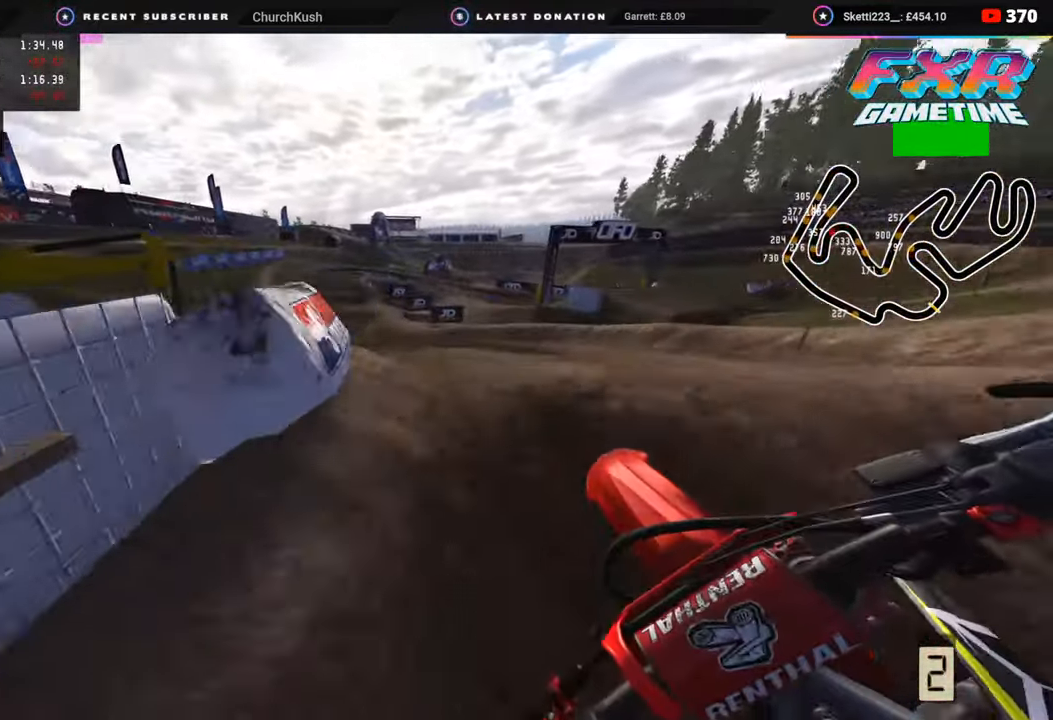
{"buttons": ["R2"], "left_stick": "right", "right_stick": "right", "events": [[67, "R2", "down"], [83, "right_stick", "right"], [233, "R3", "up"], [233, "right_stick", "down-right"], [283, "left_stick", "center"], [317, "R2", "up"], [417, "R2", "down"], [417, "left_stick", "right"], [483, "right_stick", "right"]]}
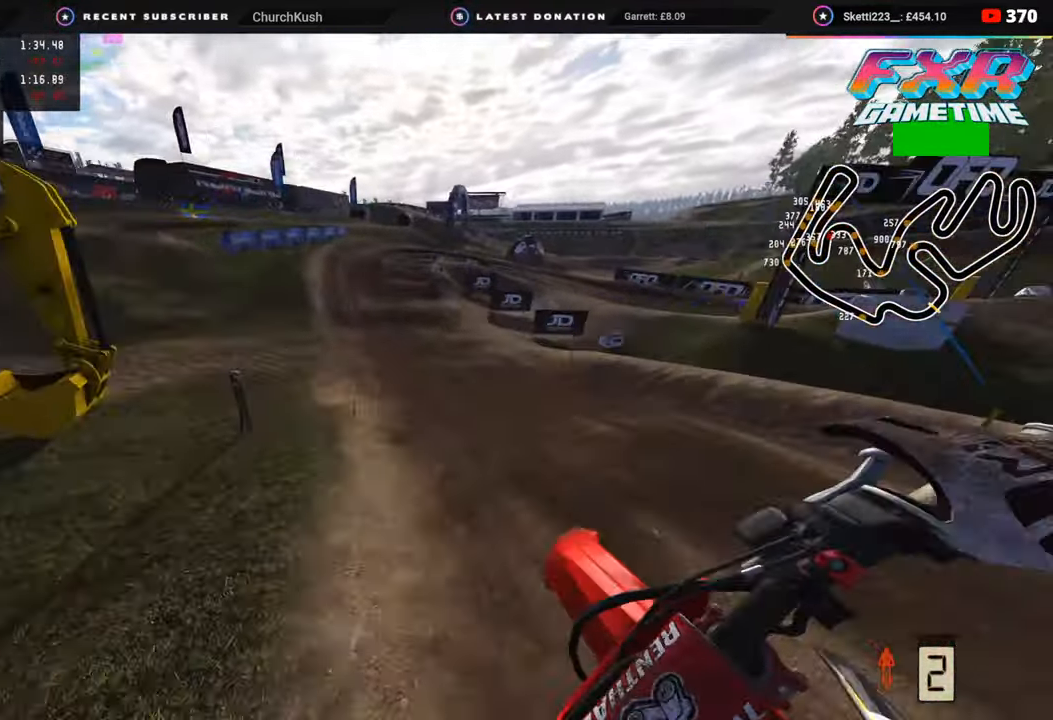
{"buttons": ["R2", "R3"], "left_stick": "down-left", "right_stick": "center", "events": [[33, "R2", "up"], [83, "R2", "down"], [150, "left_stick", "center"], [300, "left_stick", "down-left"], [450, "R3", "down"], [450, "right_stick", "center"]]}
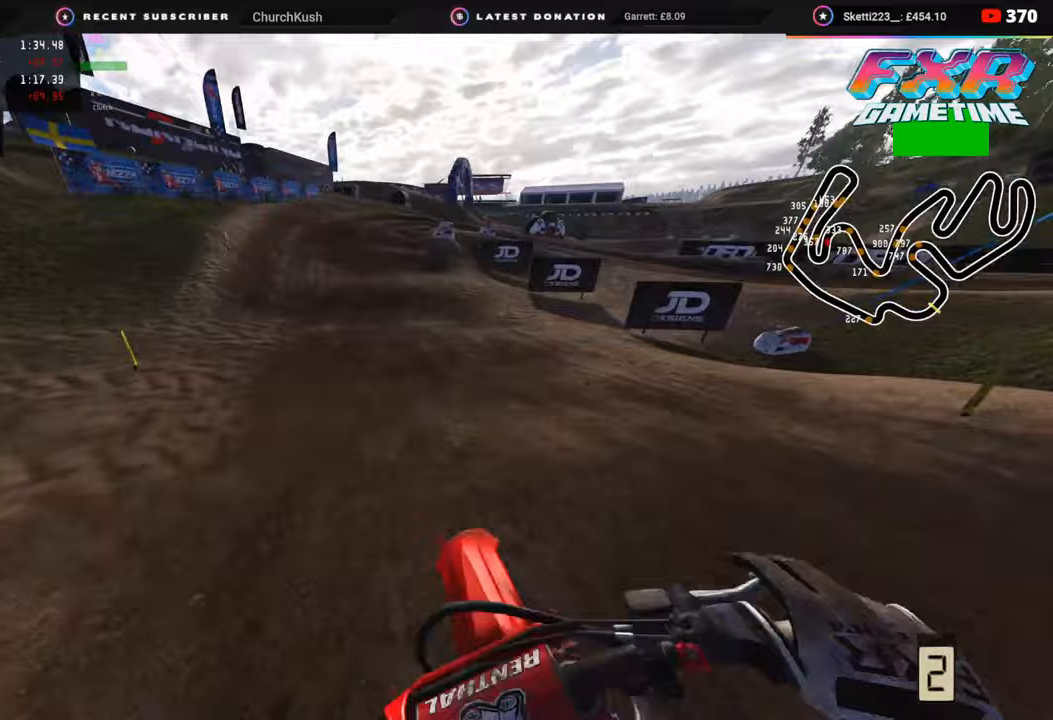
{"buttons": [], "left_stick": "up-right", "right_stick": "down-right", "events": [[33, "right_stick", "down-right"], [117, "left_stick", "center"], [150, "R3", "up"], [367, "R2", "up"], [450, "left_stick", "up-right"]]}
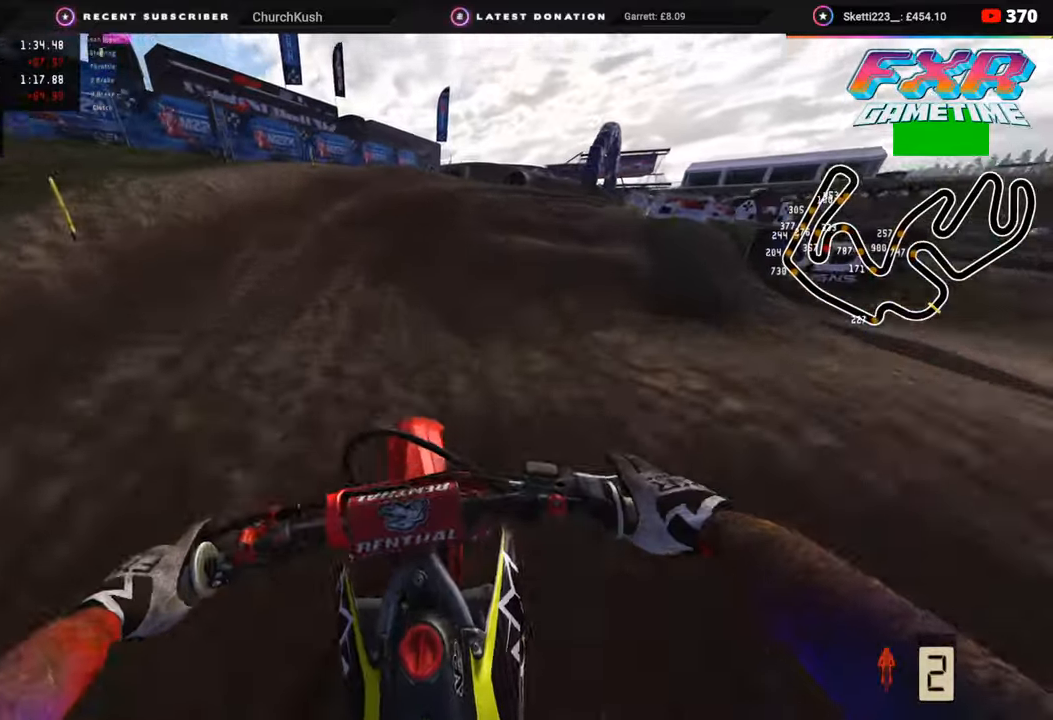
{"buttons": [], "left_stick": "up-right", "right_stick": "center", "events": [[117, "right_stick", "down"], [367, "right_stick", "center"]]}
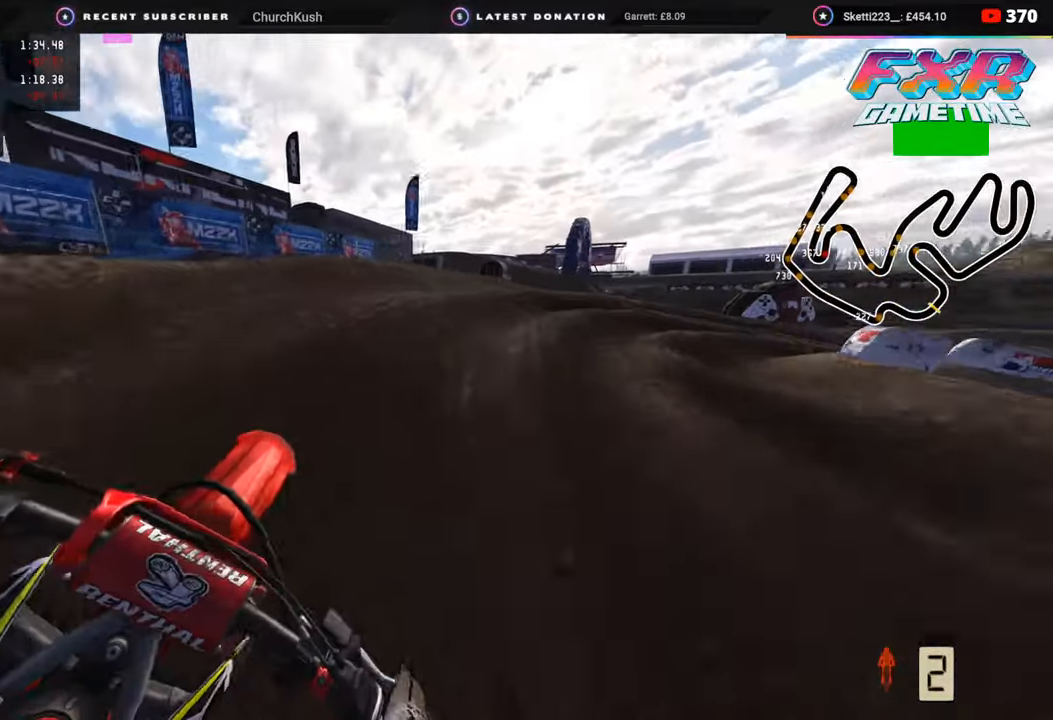
{"buttons": ["R2", "R3"], "left_stick": "up-right", "right_stick": "center", "events": [[17, "R2", "down"], [17, "R3", "down"], [117, "R2", "up"], [233, "R2", "down"], [417, "R2", "up"], [500, "R2", "down"]]}
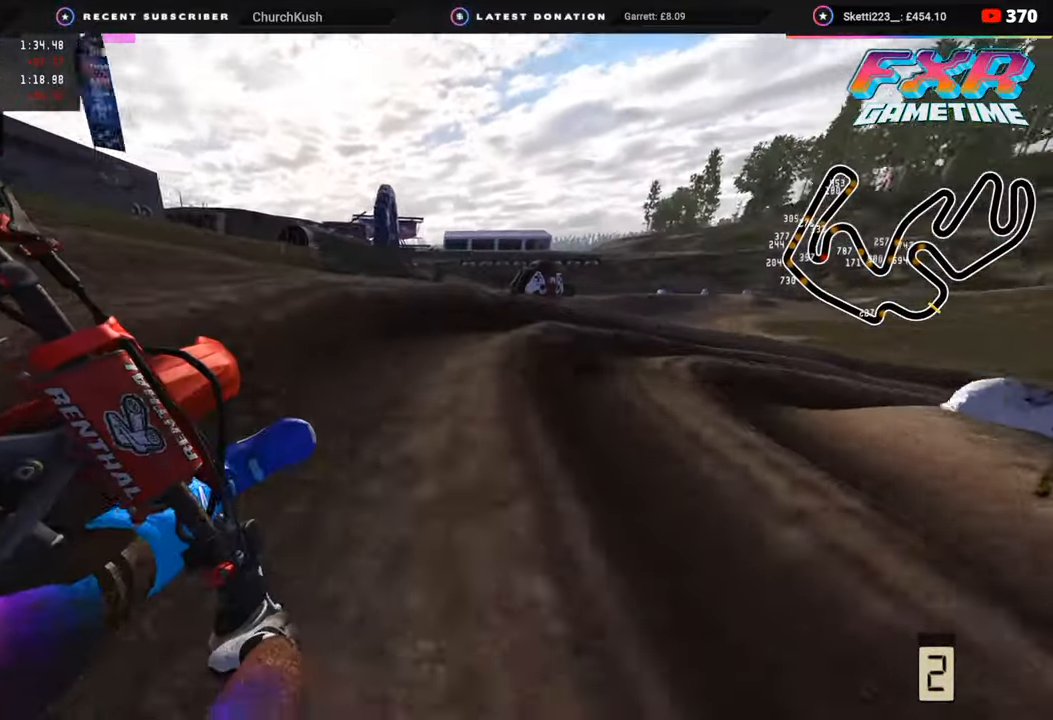
{"buttons": ["R2", "R3"], "left_stick": "up-right", "right_stick": "center", "events": [[267, "R2", "up"], [433, "R2", "down"]]}
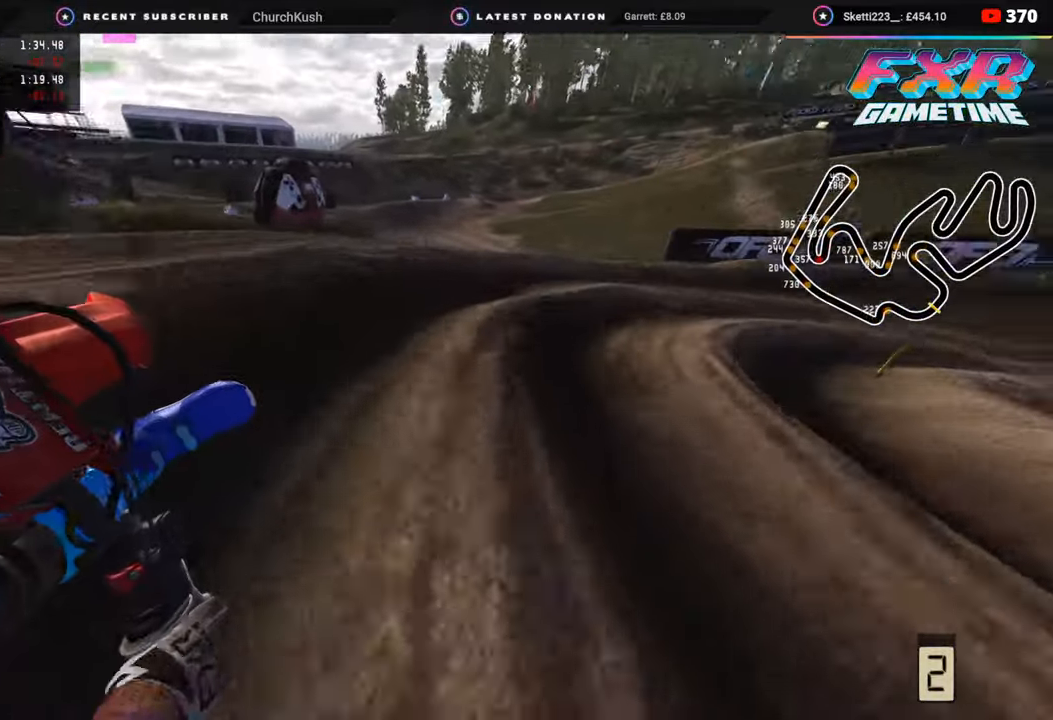
{"buttons": ["R2", "R3"], "left_stick": "up-right", "right_stick": "center", "events": []}
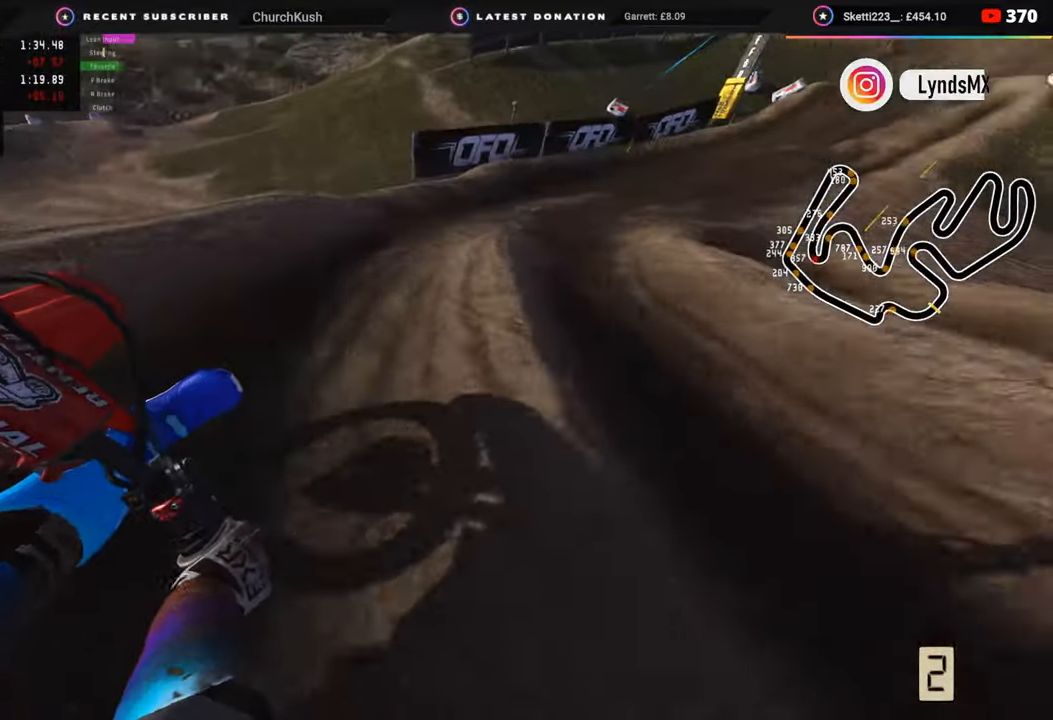
{"buttons": ["R2", "R3"], "left_stick": "up-right", "right_stick": "center", "events": [[350, "TRIANGLE", "down"], [450, "TRIANGLE", "up"]]}
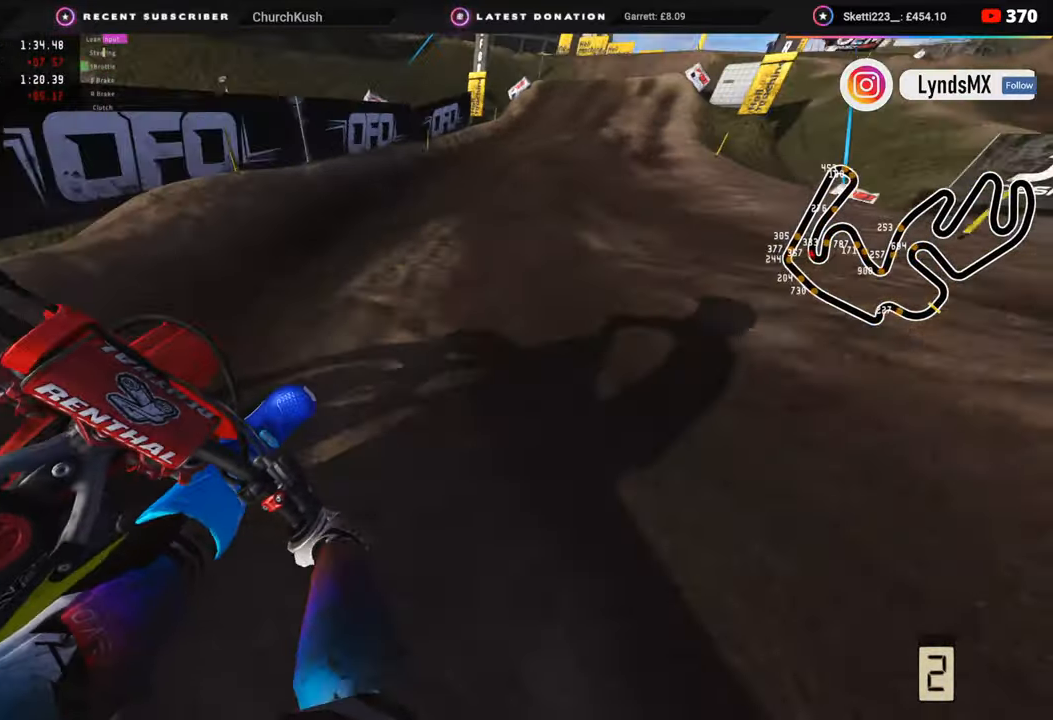
{"buttons": ["R2", "R3"], "left_stick": "up-right", "right_stick": "center", "events": []}
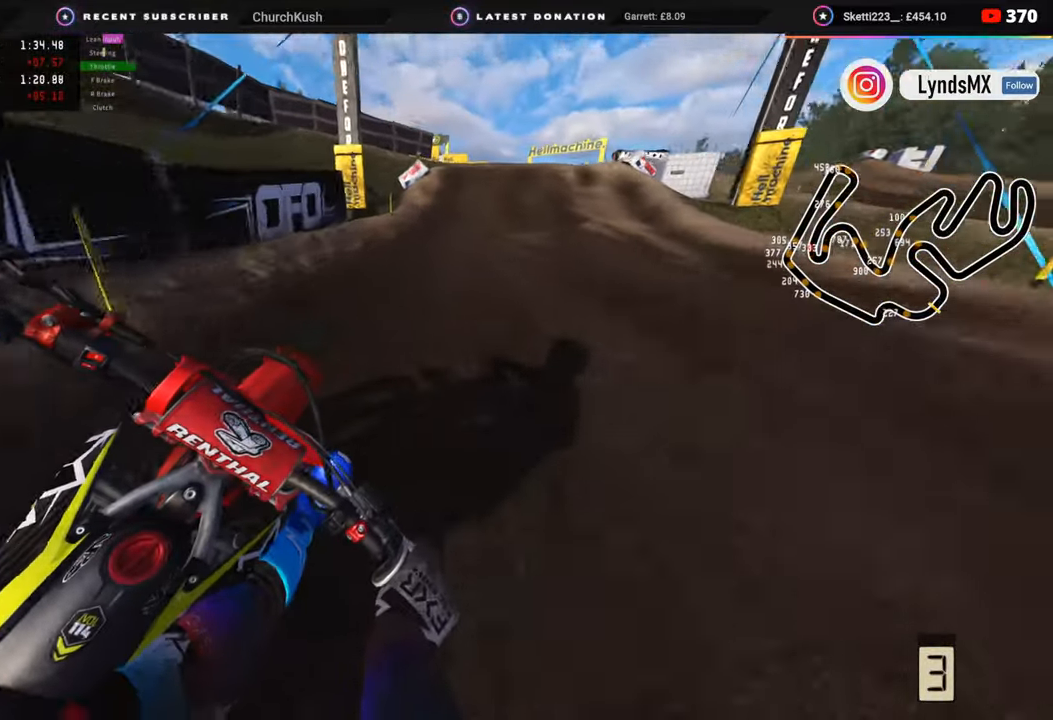
{"buttons": ["R3"], "left_stick": "up", "right_stick": "center", "events": [[67, "R3", "up"], [67, "left_stick", "up"], [333, "right_stick", "up"], [467, "R3", "down"], [467, "right_stick", "center"], [483, "R2", "up"]]}
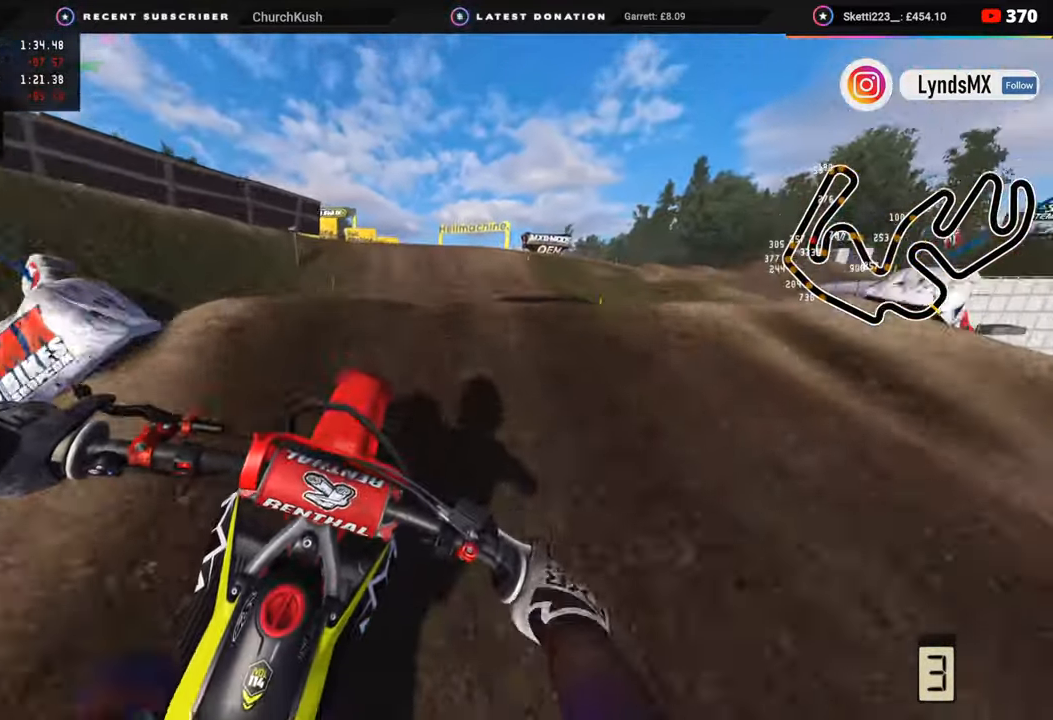
{"buttons": ["R2"], "left_stick": "center", "right_stick": "center", "events": [[67, "R2", "down"], [67, "right_stick", "down"], [167, "left_stick", "center"], [183, "R3", "up"], [417, "right_stick", "center"]]}
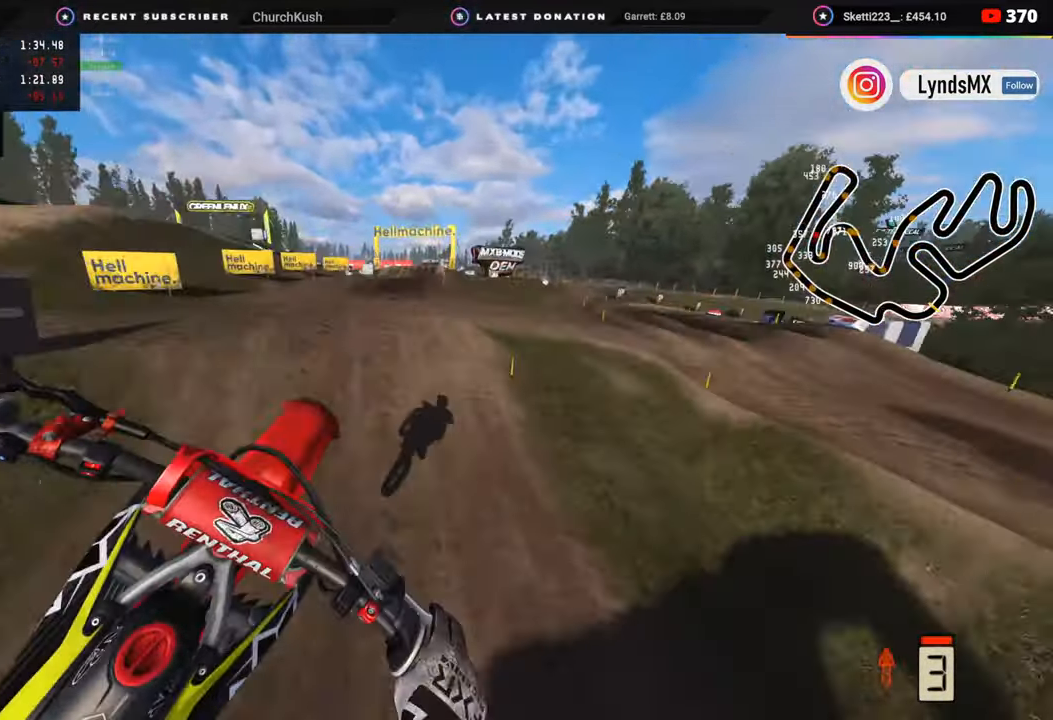
{"buttons": ["R2"], "left_stick": "left", "right_stick": "center", "events": [[317, "left_stick", "left"]]}
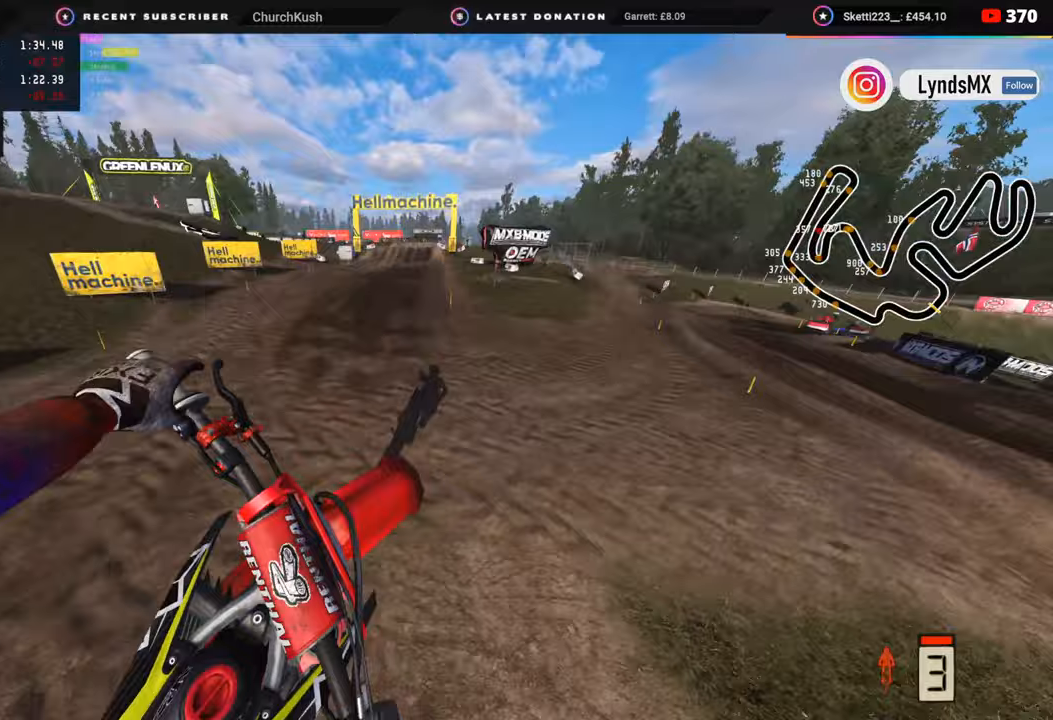
{"buttons": ["R2"], "left_stick": "center", "right_stick": "up", "events": [[17, "right_stick", "right"], [233, "right_stick", "up"], [250, "left_stick", "center"]]}
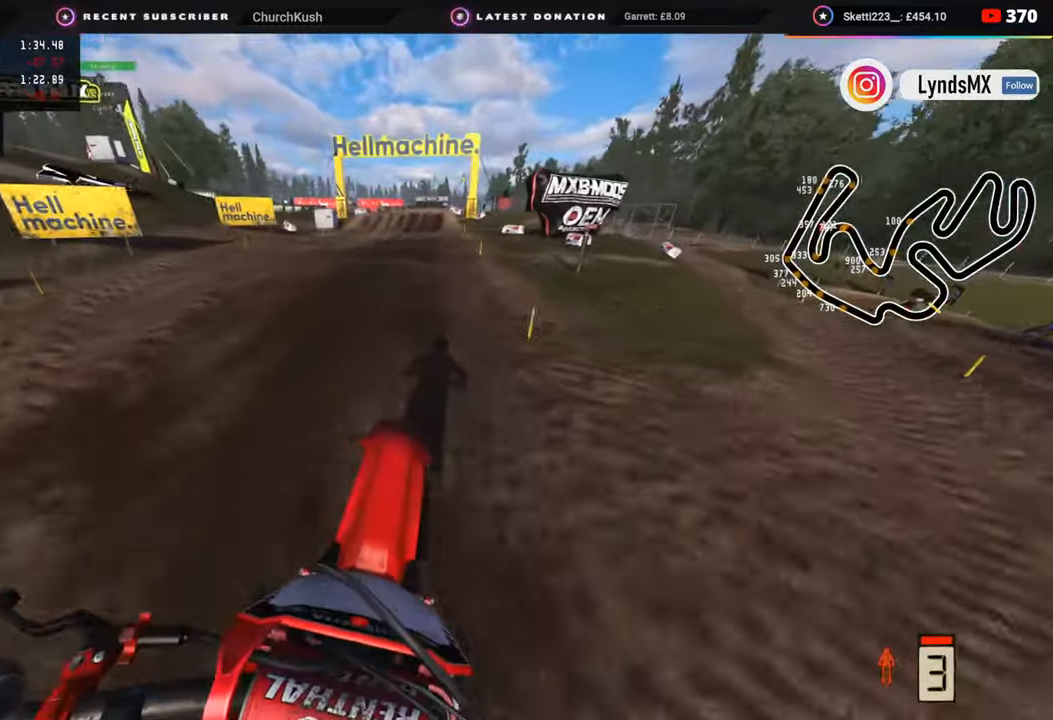
{"buttons": ["R2", "R3"], "left_stick": "up-right", "right_stick": "center", "events": [[17, "right_stick", "center"], [117, "R3", "down"], [217, "right_stick", "up"], [450, "right_stick", "center"], [467, "left_stick", "up-right"]]}
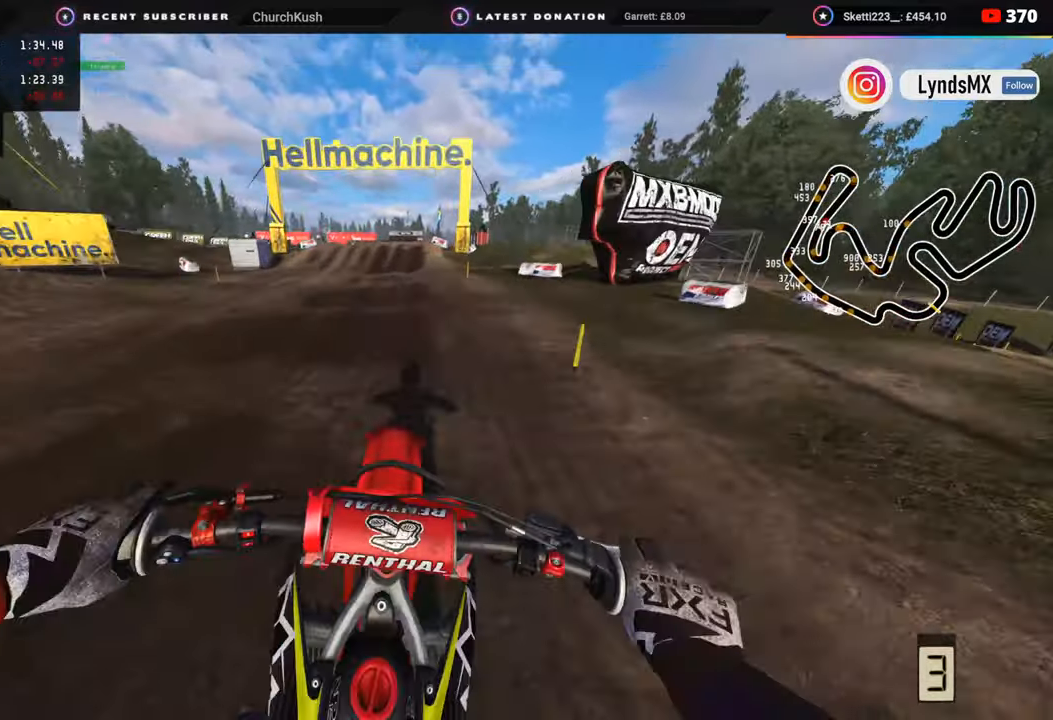
{"buttons": ["R2"], "left_stick": "center", "right_stick": "left", "events": [[200, "left_stick", "center"], [333, "right_stick", "left"], [483, "R3", "up"]]}
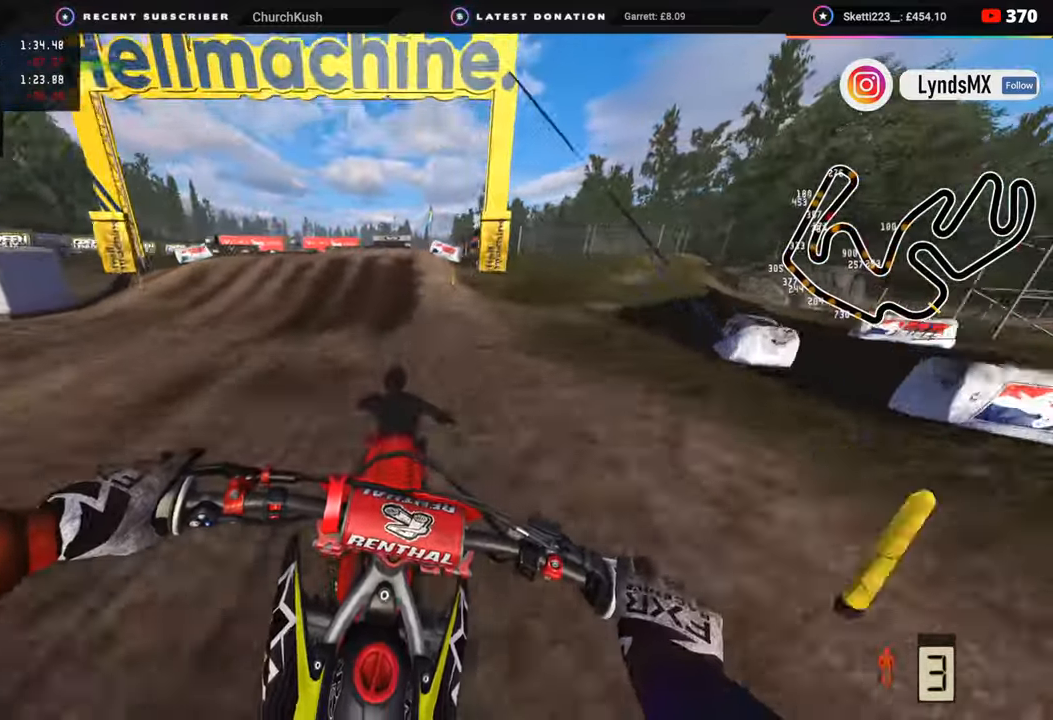
{"buttons": ["R3"], "left_stick": "center", "right_stick": "down", "events": [[300, "R3", "down"], [333, "R2", "up"], [333, "right_stick", "center"], [500, "right_stick", "down"]]}
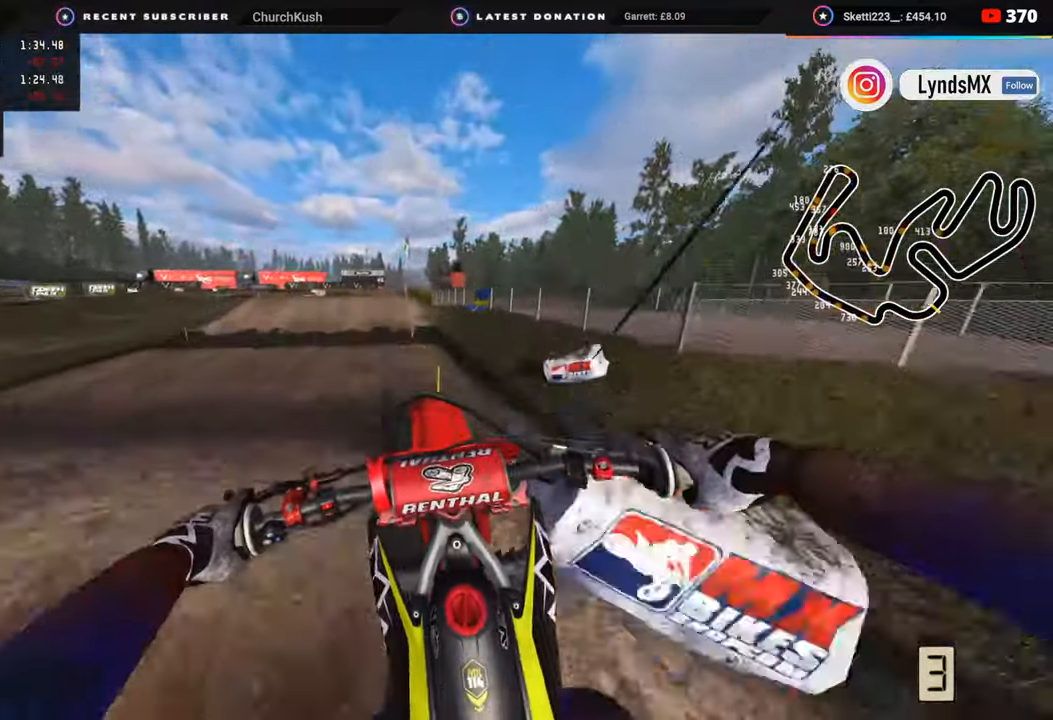
{"buttons": ["R2"], "left_stick": "center", "right_stick": "down-left", "events": [[33, "R2", "down"], [133, "R3", "up"], [200, "R2", "up"], [267, "right_stick", "down-left"], [483, "R2", "down"]]}
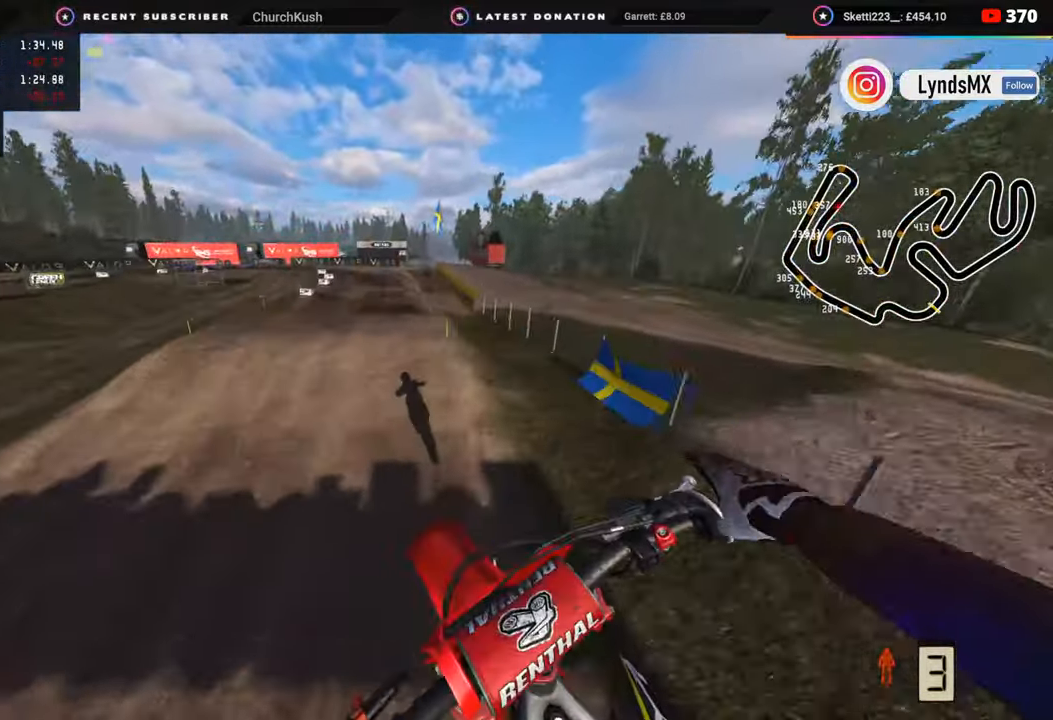
{"buttons": ["R2"], "left_stick": "left", "right_stick": "center", "events": [[317, "left_stick", "left"], [367, "right_stick", "up"], [483, "right_stick", "center"]]}
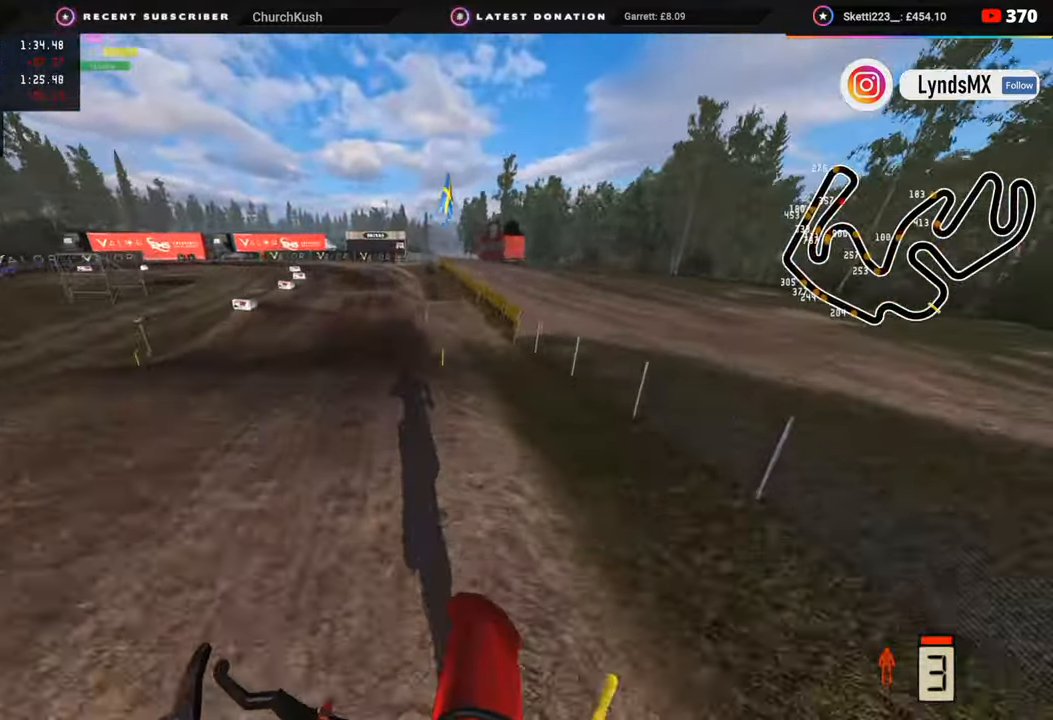
{"buttons": ["R2"], "left_stick": "down", "right_stick": "up", "events": [[17, "R3", "down"], [150, "right_stick", "down"], [200, "R3", "up"], [250, "left_stick", "down"], [283, "right_stick", "center"], [333, "right_stick", "up"]]}
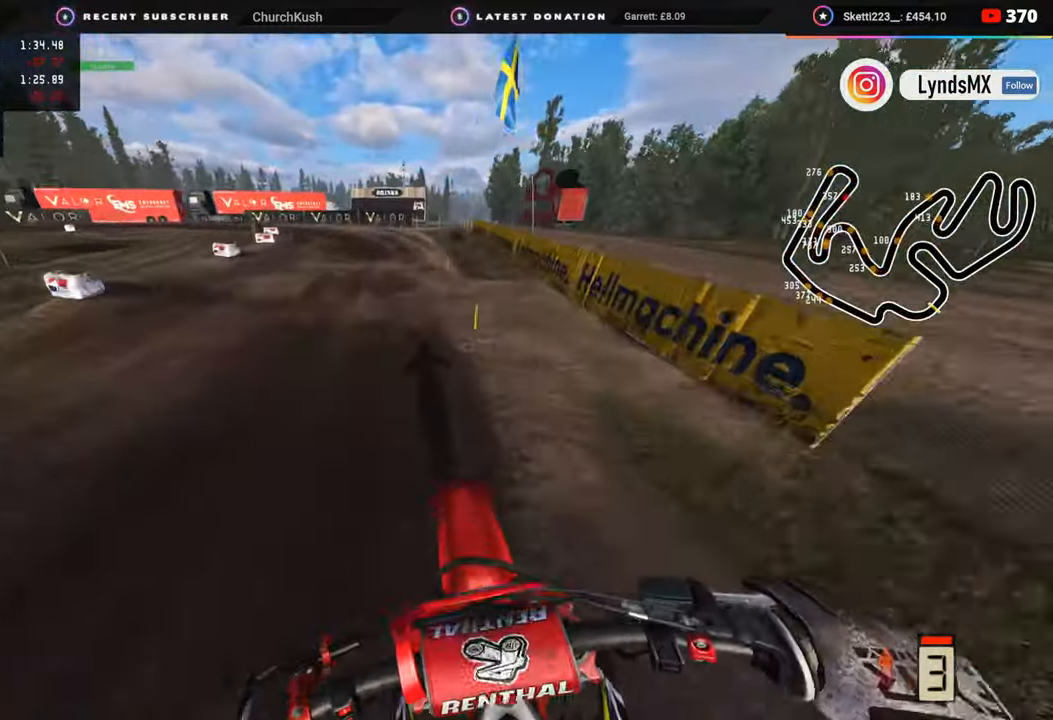
{"buttons": [], "left_stick": "down-left", "right_stick": "center", "events": [[183, "left_stick", "down-left"], [183, "right_stick", "center"], [383, "R2", "up"]]}
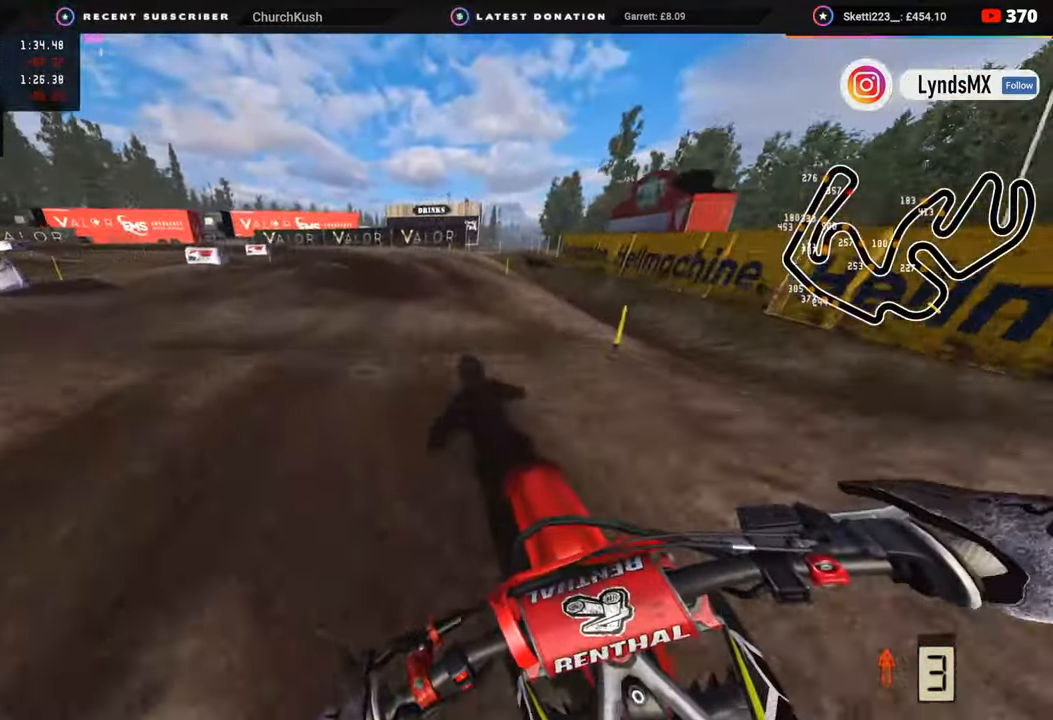
{"buttons": [], "left_stick": "down-left", "right_stick": "center", "events": [[17, "R2", "down"], [67, "R2", "up"], [183, "R2", "down"], [350, "R2", "up"], [433, "R2", "down"], [500, "R2", "up"]]}
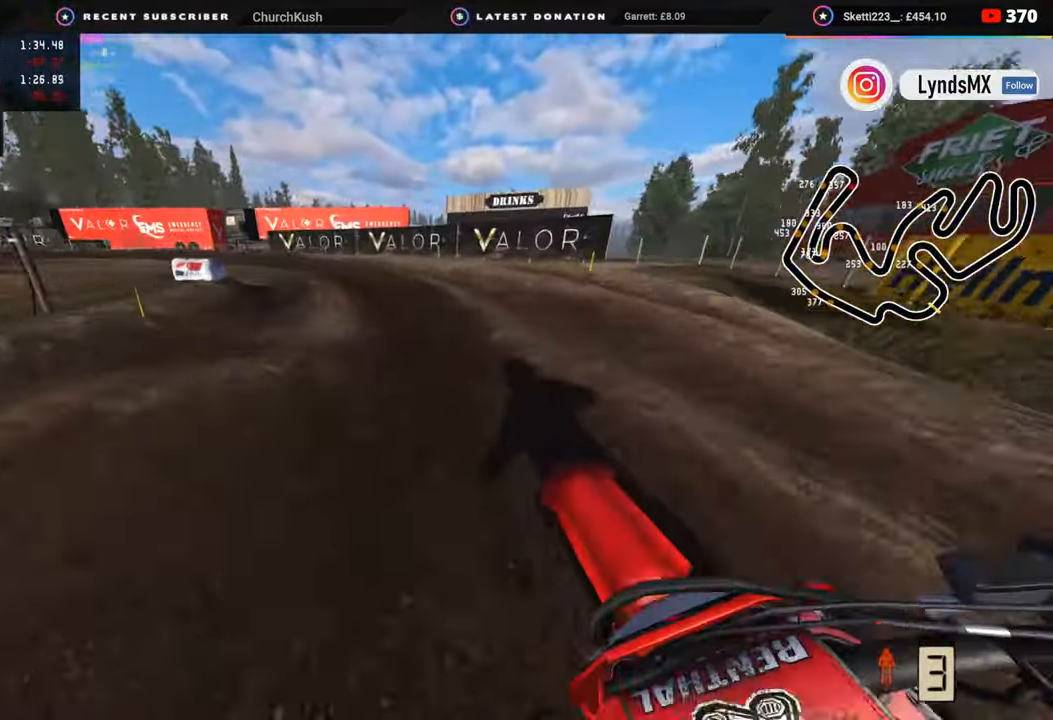
{"buttons": ["R2"], "left_stick": "down-left", "right_stick": "center", "events": [[50, "right_stick", "down"], [133, "R2", "down"], [150, "right_stick", "center"], [333, "R2", "up"], [433, "R2", "down"]]}
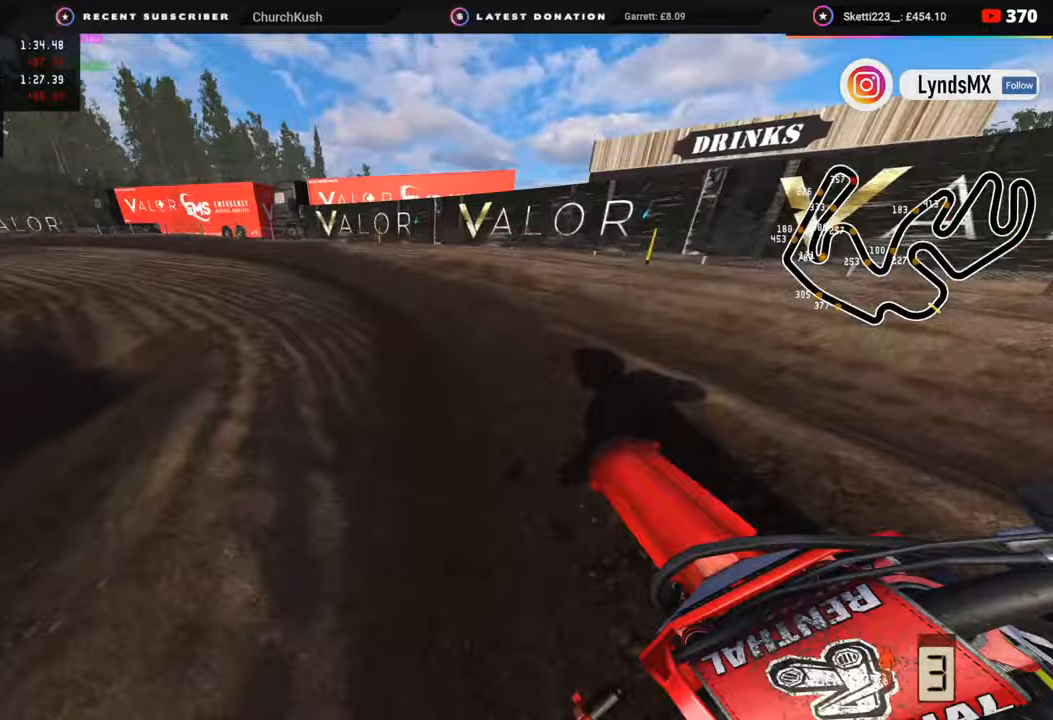
{"buttons": ["R3"], "left_stick": "down-left", "right_stick": "center", "events": [[33, "R3", "down"], [333, "R2", "up"]]}
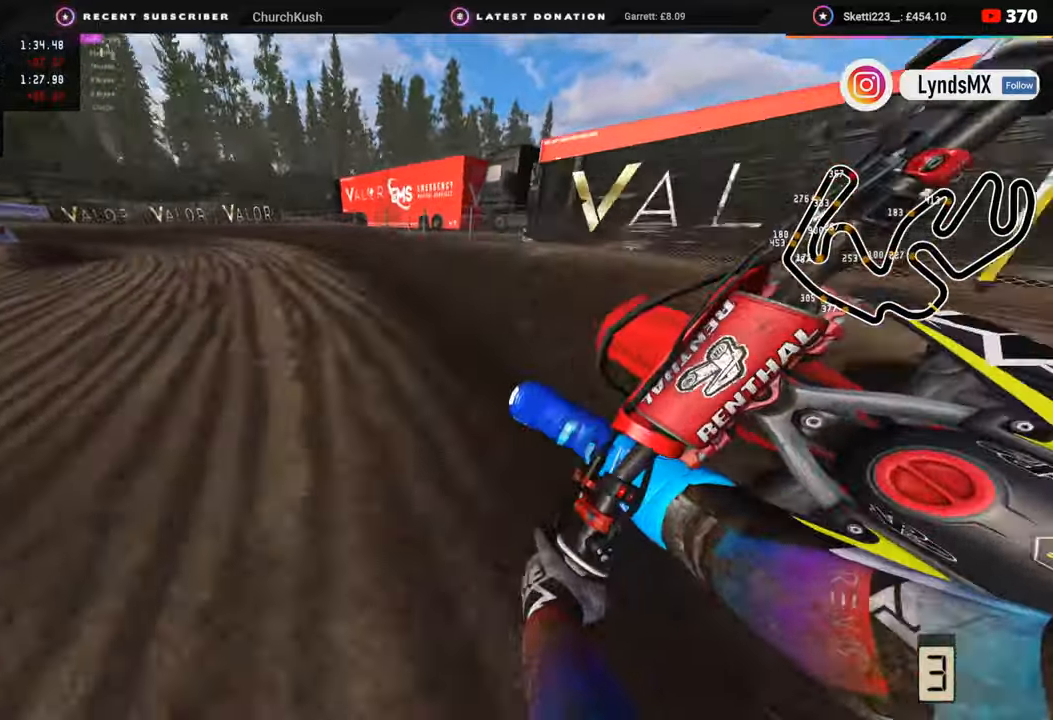
{"buttons": ["R2", "R3"], "left_stick": "down-left", "right_stick": "center", "events": [[33, "R2", "down"]]}
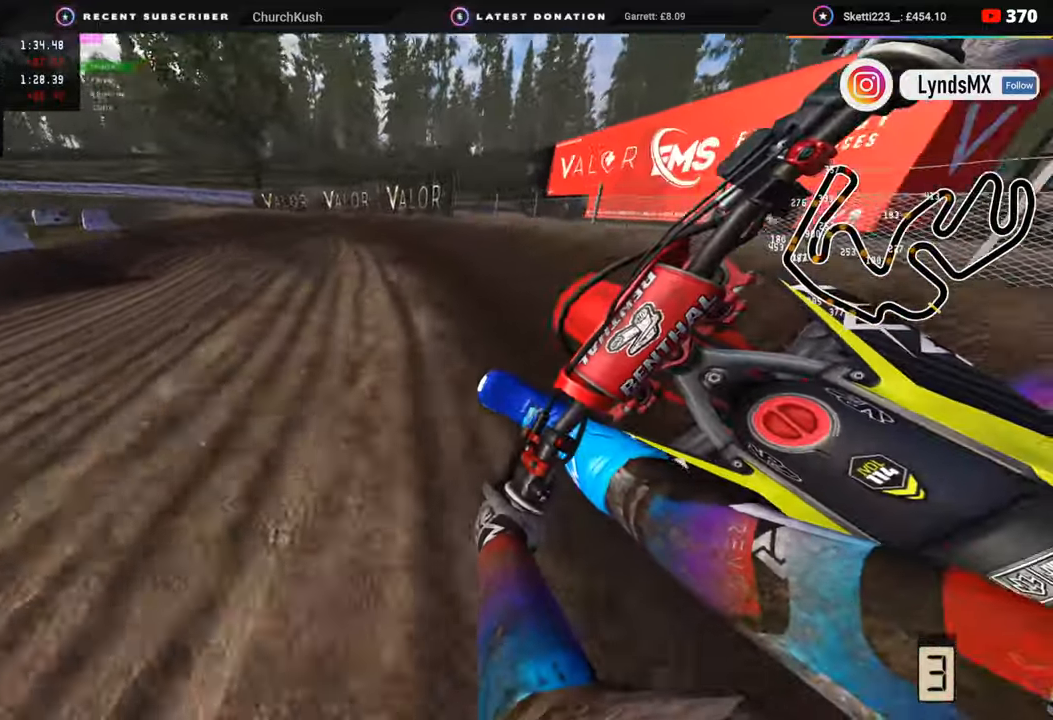
{"buttons": ["R3"], "left_stick": "down-left", "right_stick": "center", "events": [[483, "R2", "up"]]}
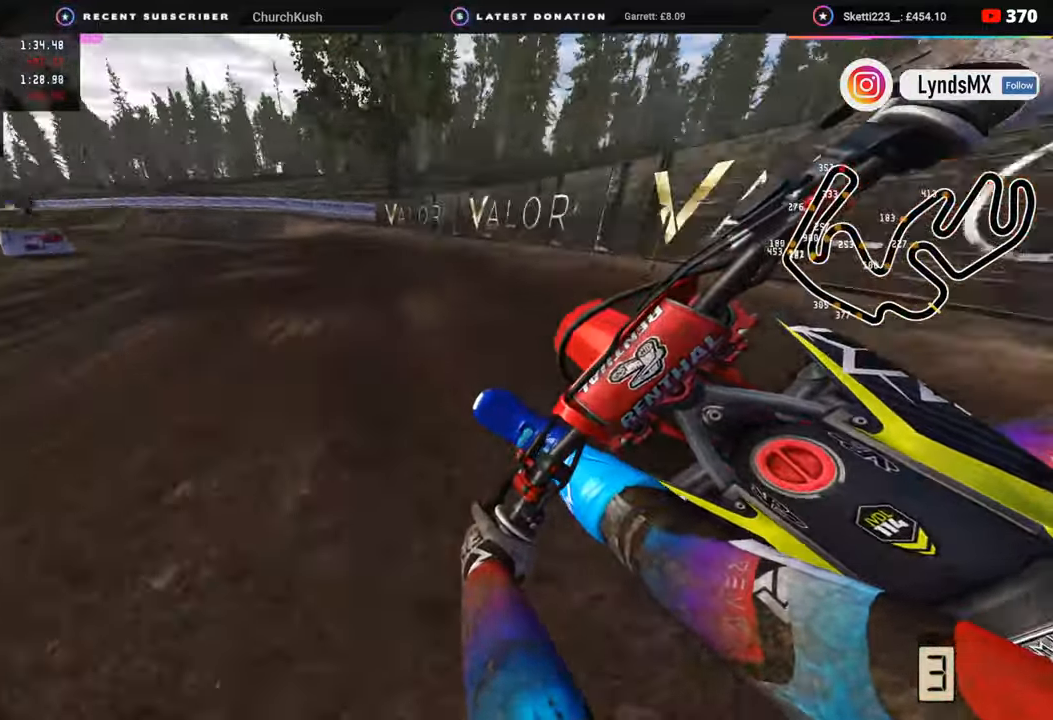
{"buttons": ["R2", "R3"], "left_stick": "down-left", "right_stick": "center", "events": [[33, "R2", "down"], [200, "R2", "up"], [317, "R2", "down"]]}
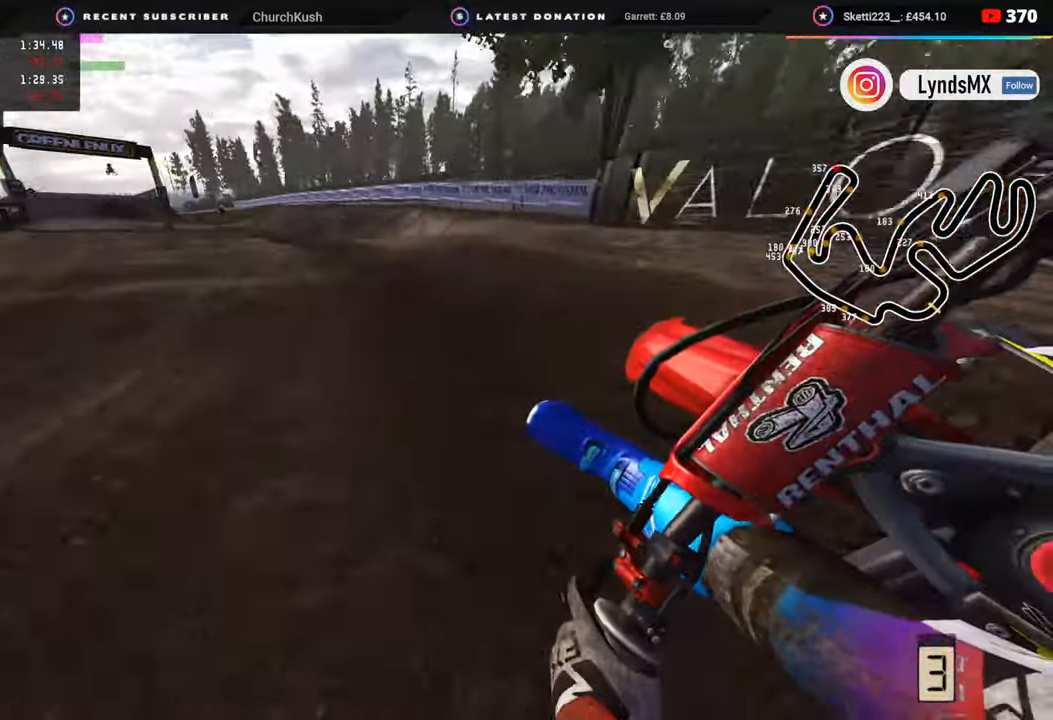
{"buttons": ["R2"], "left_stick": "down", "right_stick": "center", "events": [[383, "left_stick", "down"], [500, "R3", "up"]]}
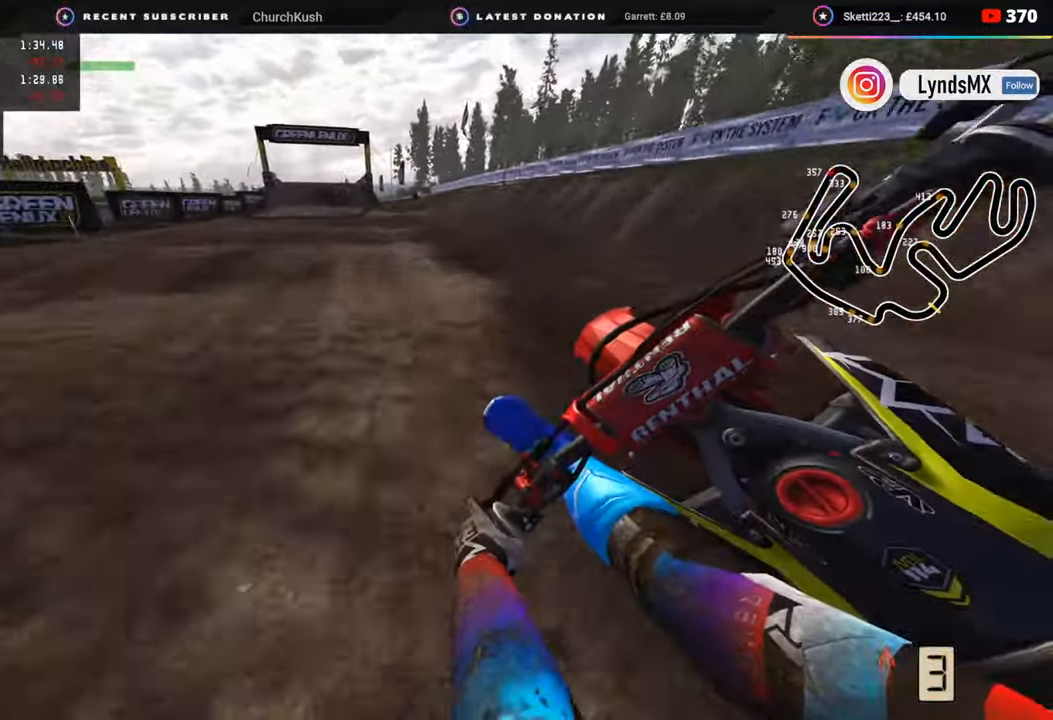
{"buttons": ["R2"], "left_stick": "right", "right_stick": "center", "events": [[83, "R3", "down"], [200, "left_stick", "down-left"], [333, "left_stick", "center"], [383, "left_stick", "right"], [400, "R3", "up"]]}